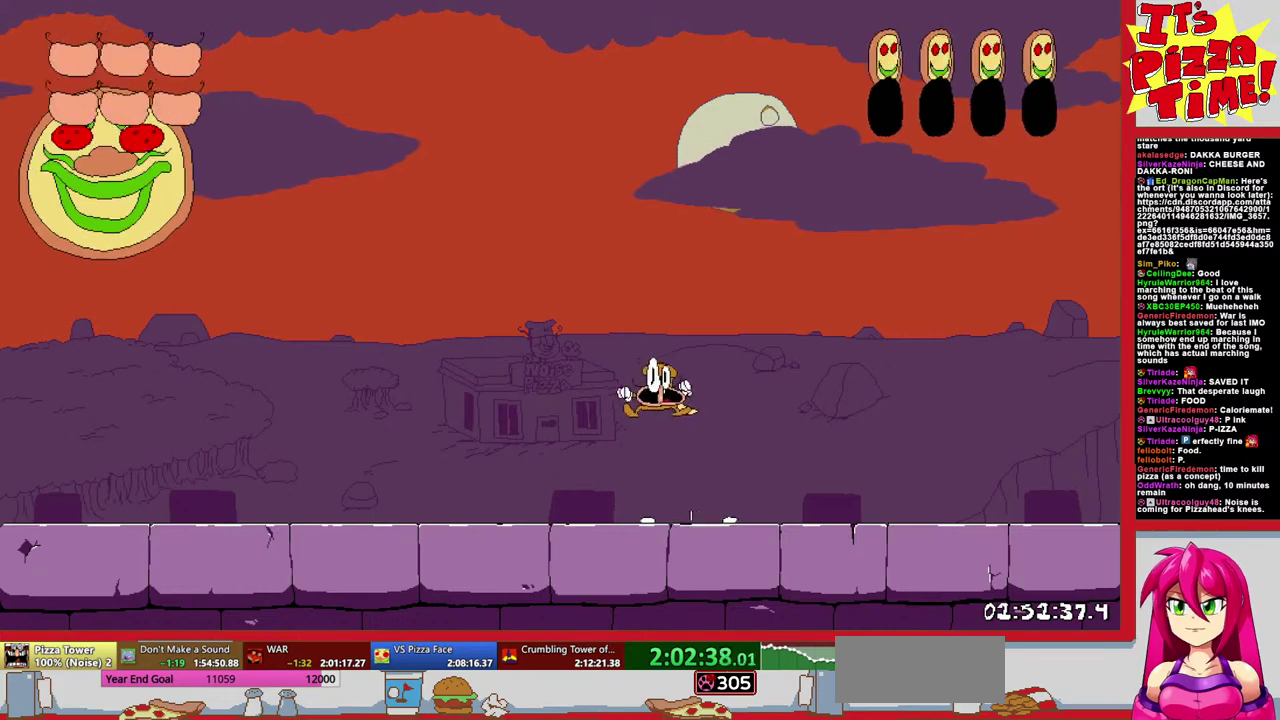
Gameplay with a controller (Nintendo layout); each line is a JSON object with the inputs held at the frame after it. "events" lists button and stick changes between this image and that frame as [ms after this image, input, new state], when the widget could be followed in between. Not read: L3 R2 R3.
{"buttons": [], "events": []}
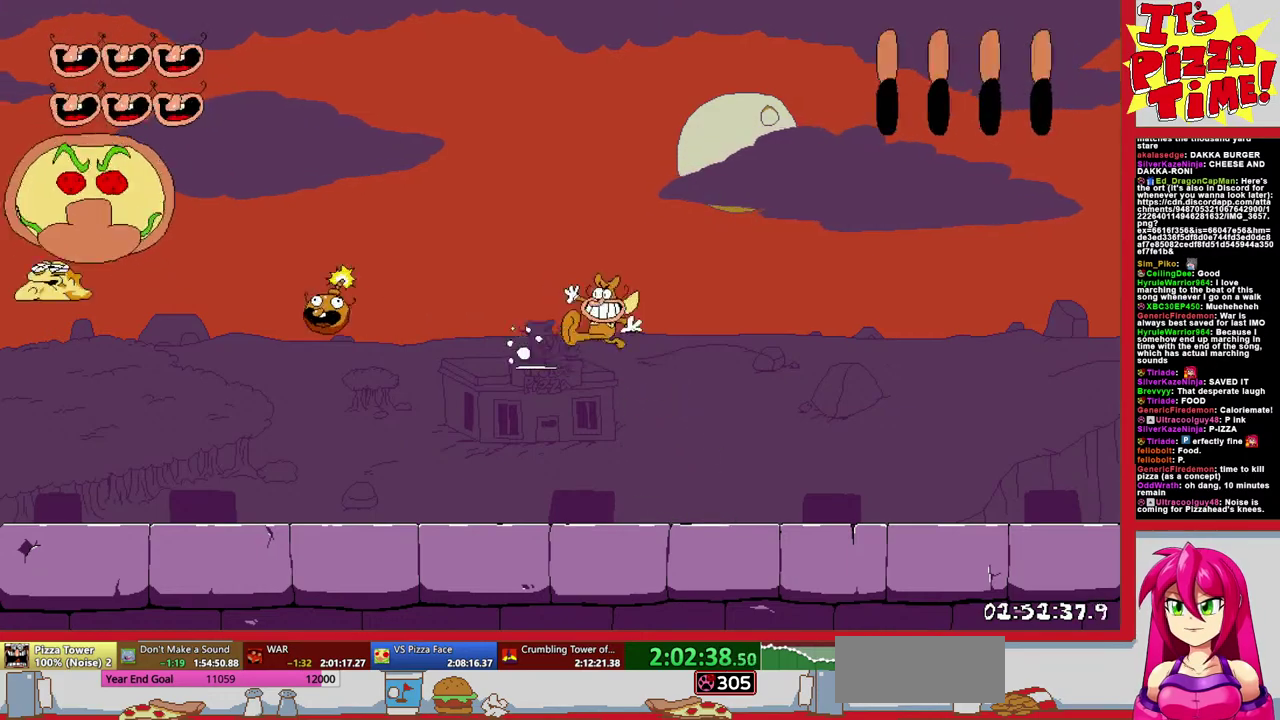
{"buttons": [], "events": []}
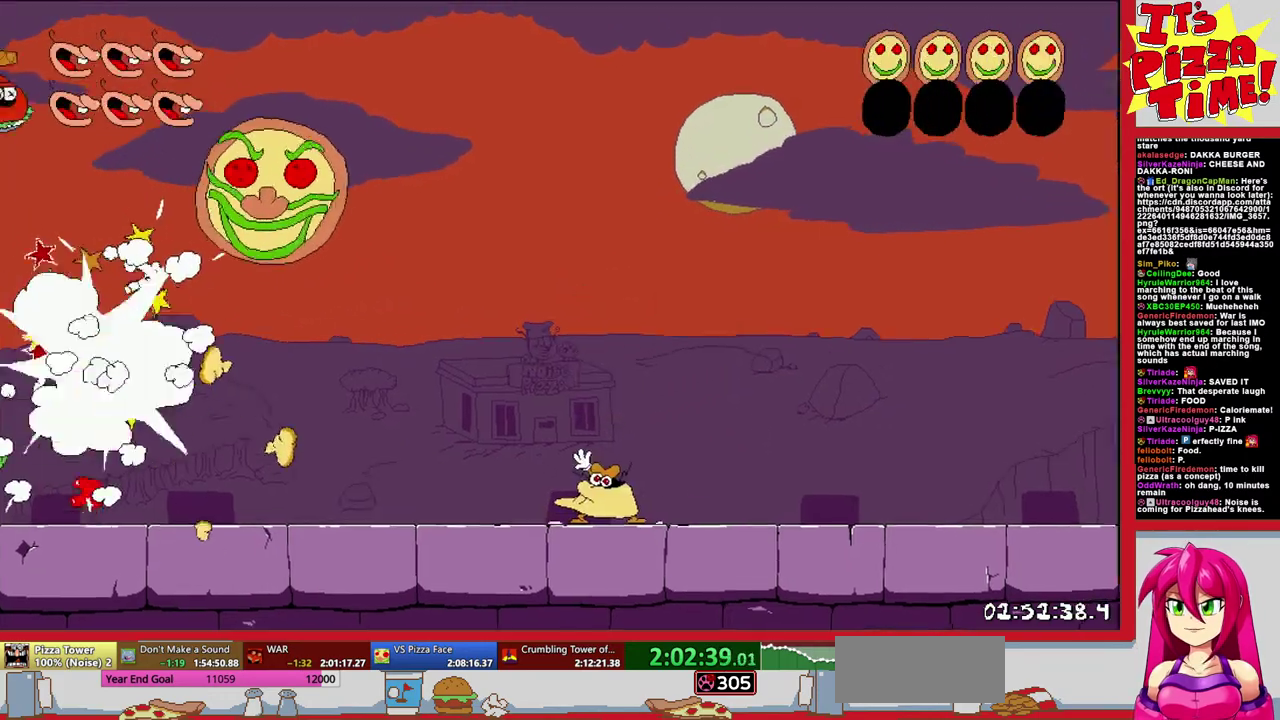
{"buttons": [], "events": [[300, "DPAD_LEFT", "down"], [417, "DPAD_LEFT", "up"]]}
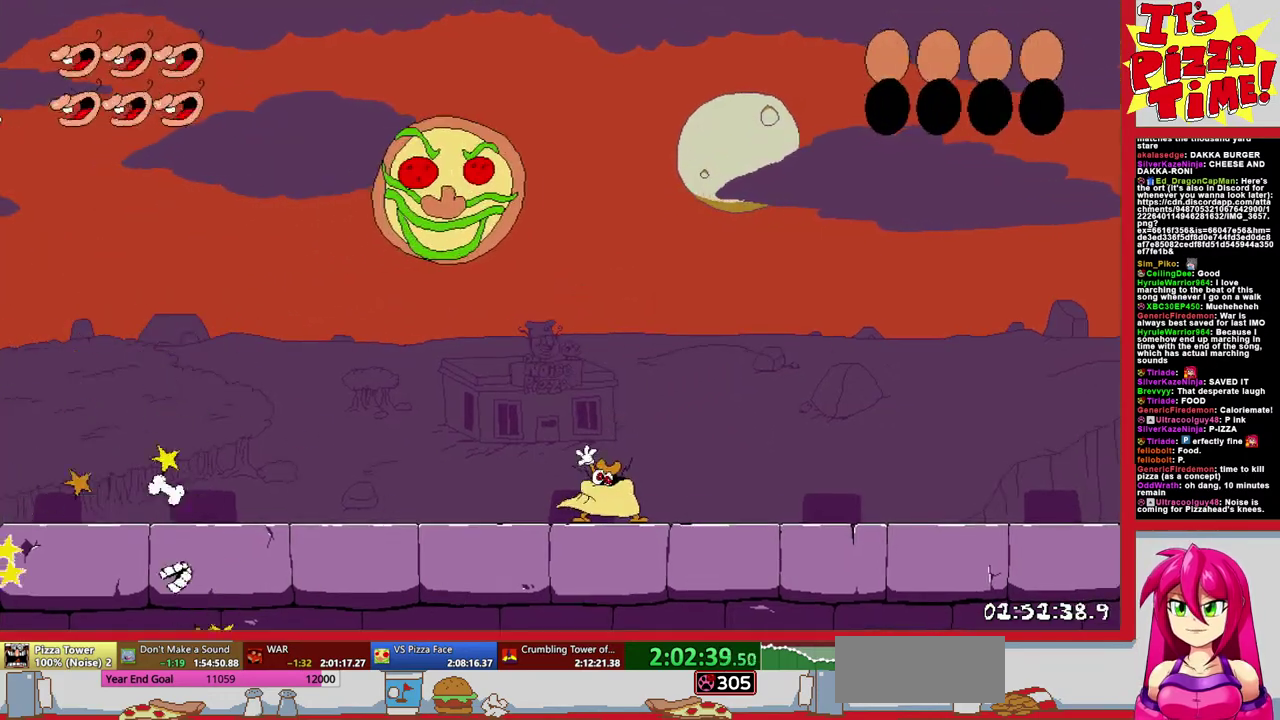
{"buttons": ["DPAD_LEFT"], "events": [[217, "DPAD_LEFT", "down"]]}
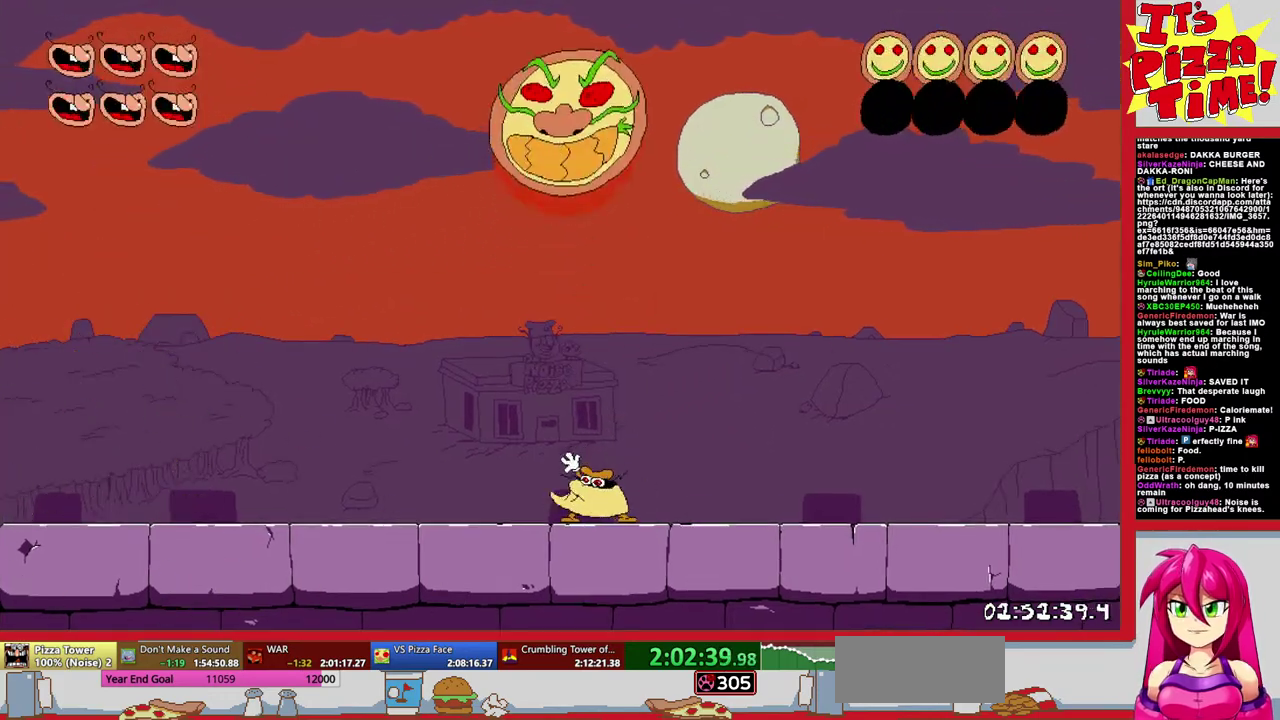
{"buttons": ["Y"], "events": [[233, "DPAD_LEFT", "up"], [267, "DPAD_RIGHT", "down"], [300, "Y", "down"], [383, "DPAD_RIGHT", "up"], [400, "Y", "up"], [450, "Y", "down"]]}
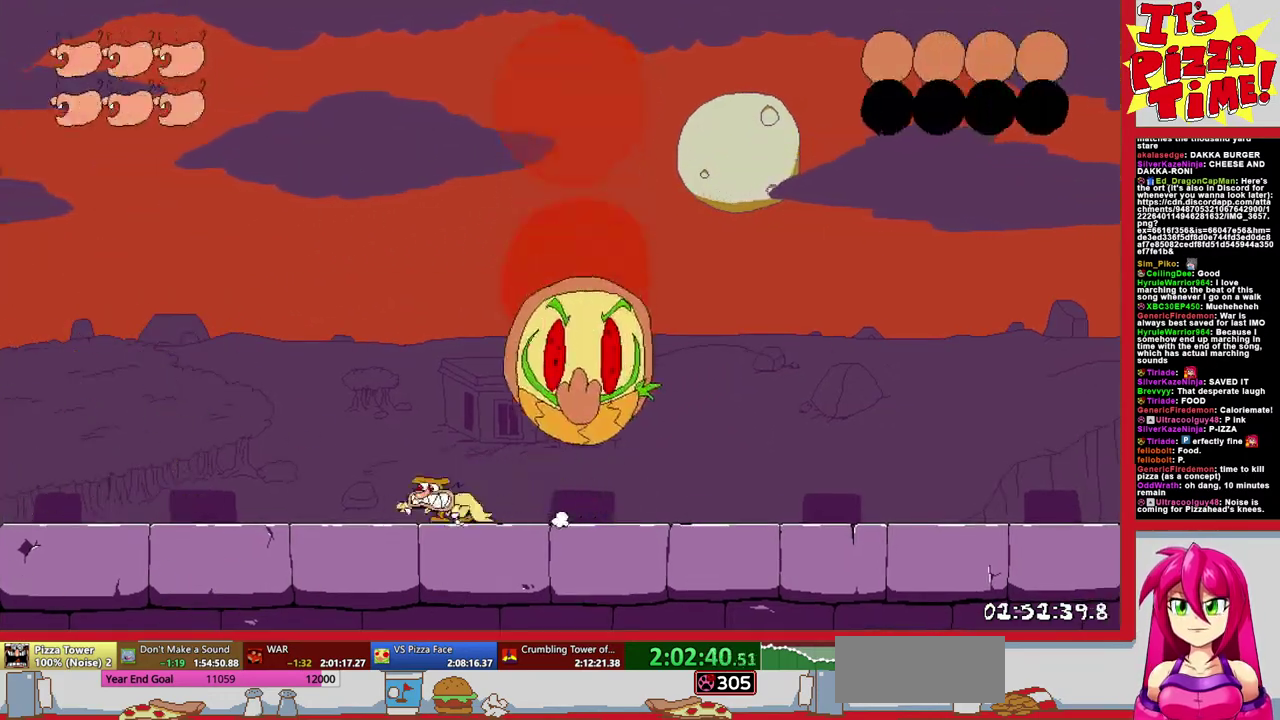
{"buttons": ["DPAD_RIGHT"], "events": [[50, "Y", "up"], [500, "DPAD_RIGHT", "down"]]}
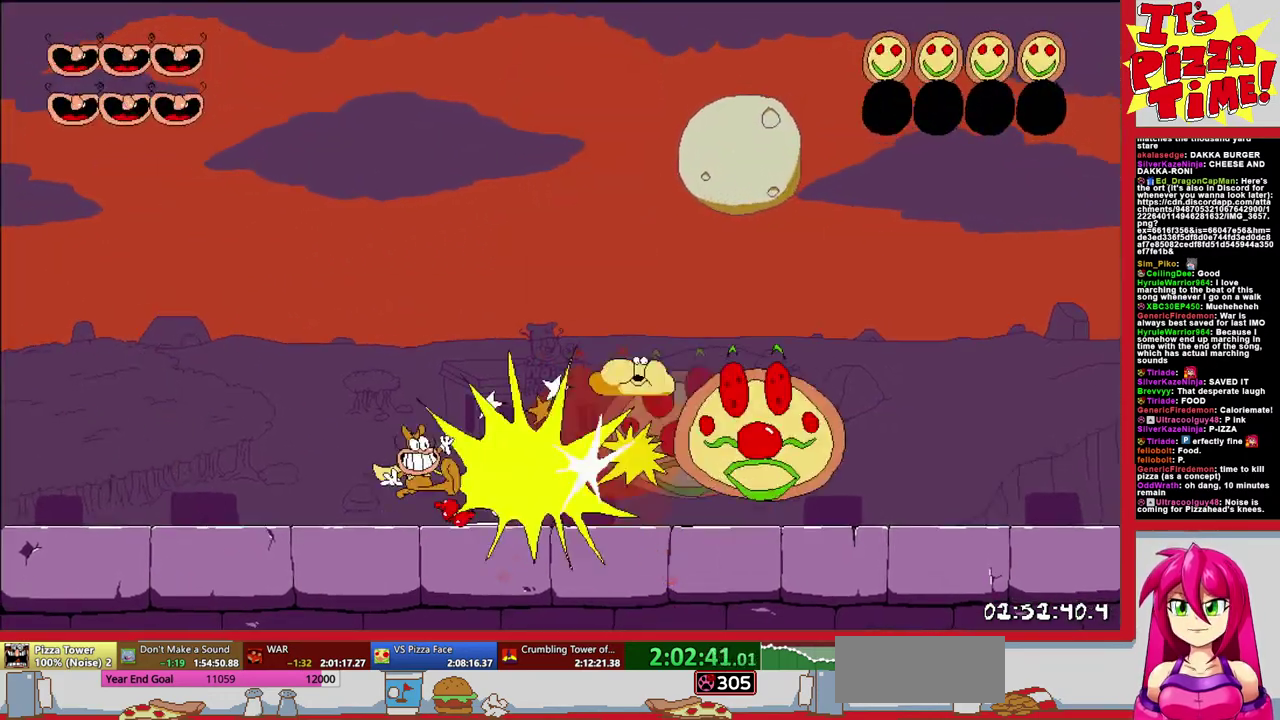
{"buttons": [], "events": [[50, "Y", "down"], [117, "Y", "up"], [133, "DPAD_RIGHT", "up"], [200, "Y", "down"], [283, "Y", "up"], [350, "Y", "down"], [400, "Y", "up"]]}
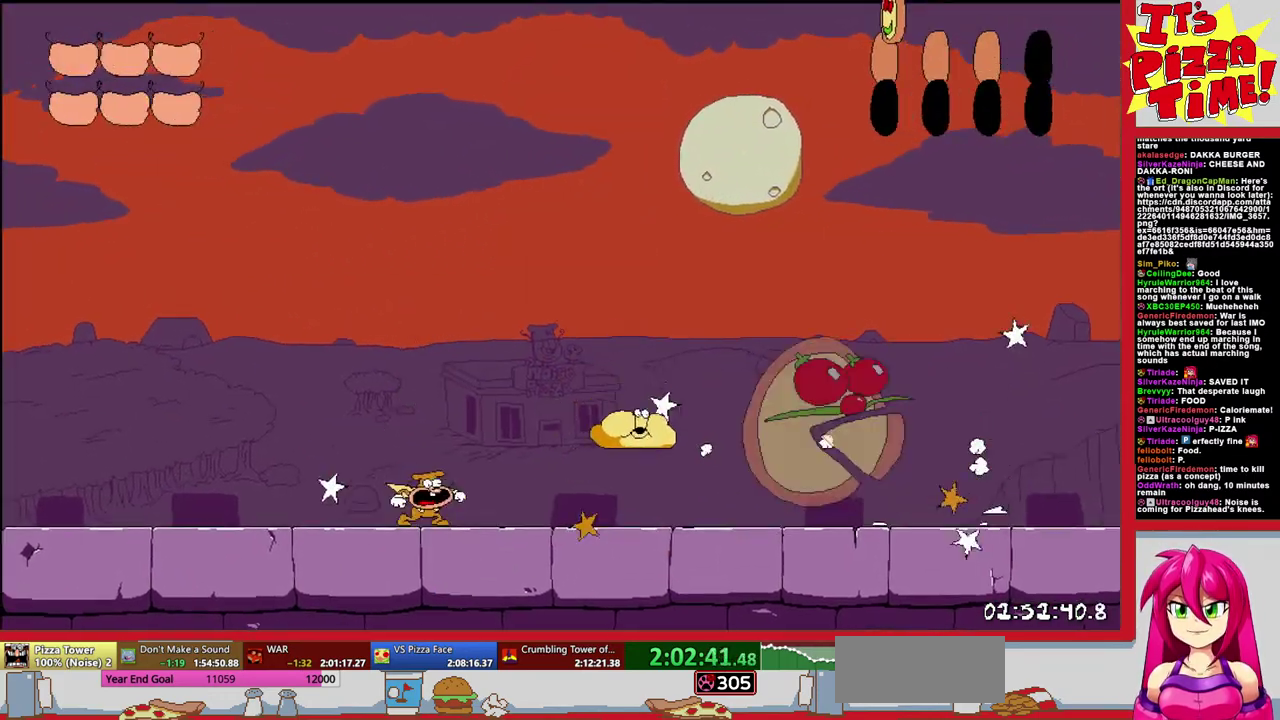
{"buttons": [], "events": []}
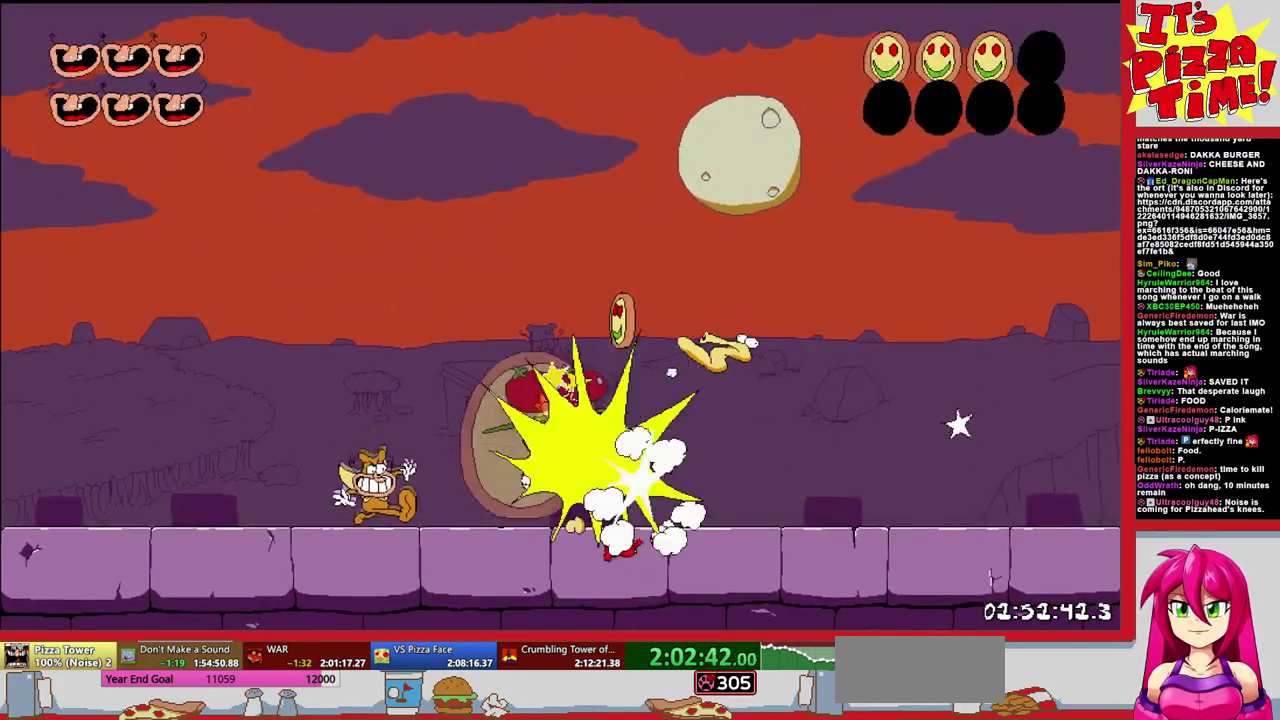
{"buttons": ["DPAD_RIGHT"], "events": [[17, "DPAD_LEFT", "down"], [450, "DPAD_LEFT", "up"], [467, "DPAD_RIGHT", "down"]]}
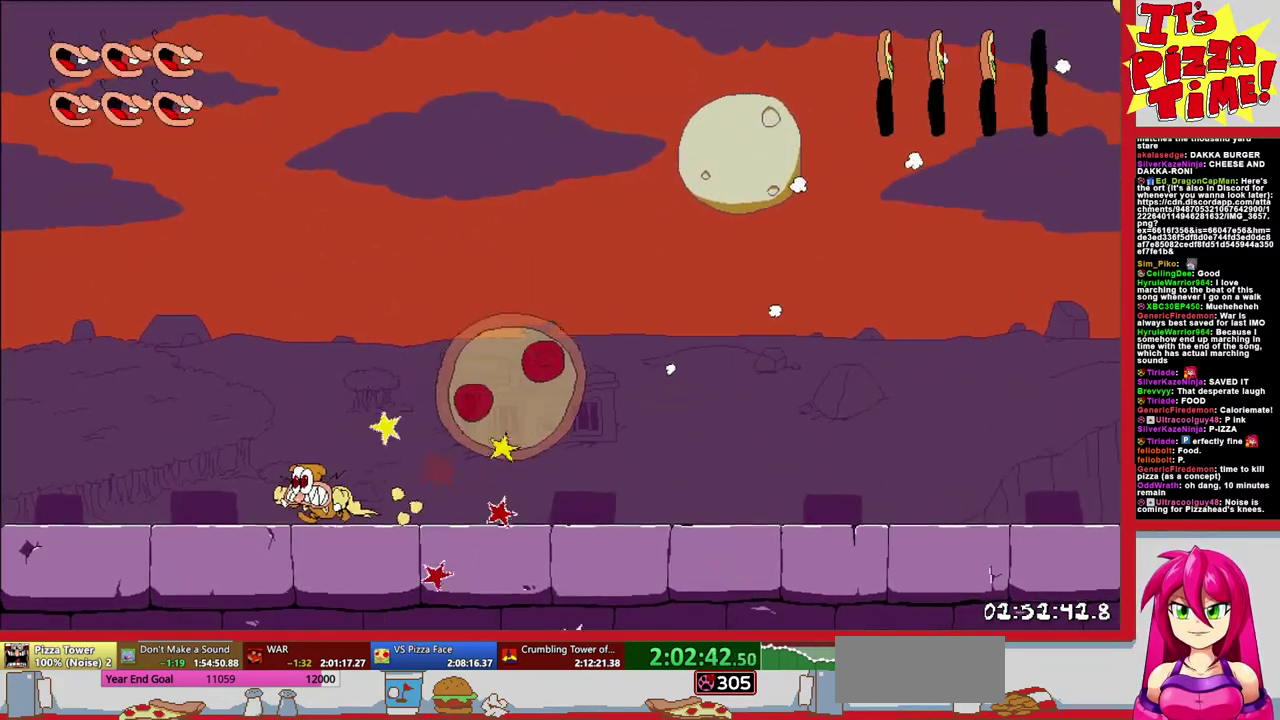
{"buttons": ["DPAD_RIGHT"], "events": []}
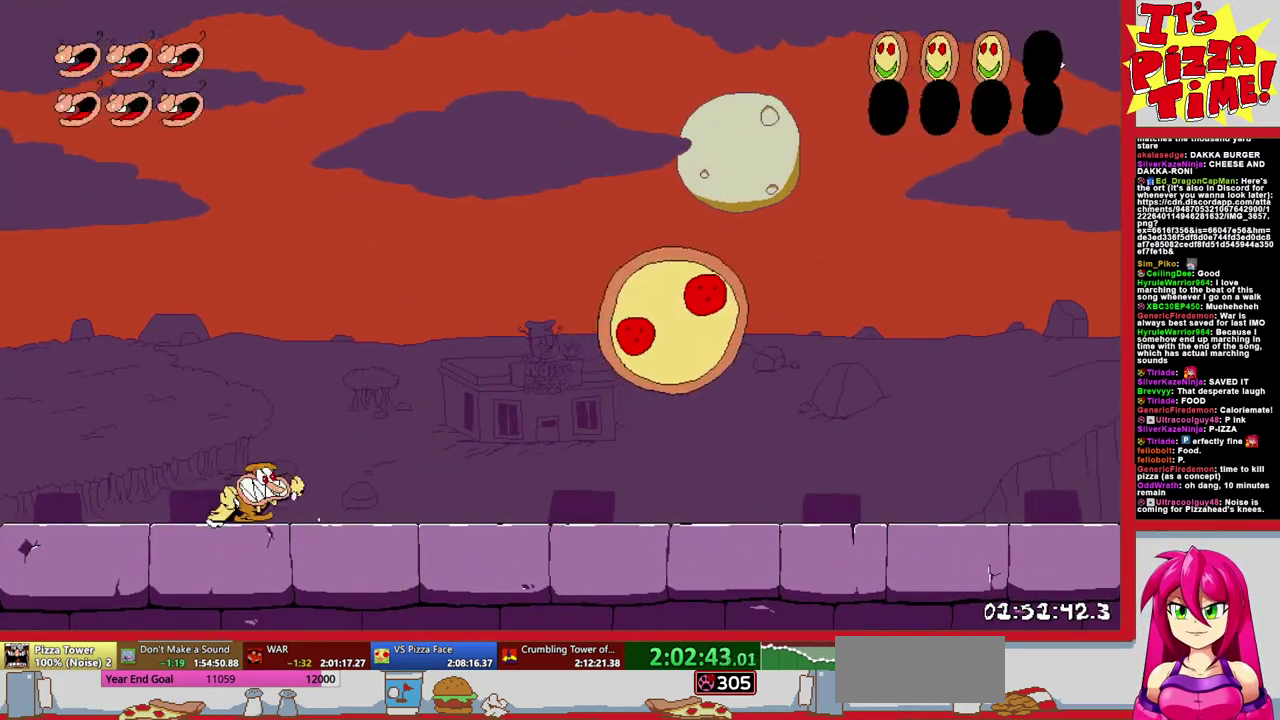
{"buttons": ["DPAD_RIGHT"], "events": [[167, "DPAD_RIGHT", "up"], [500, "DPAD_RIGHT", "down"]]}
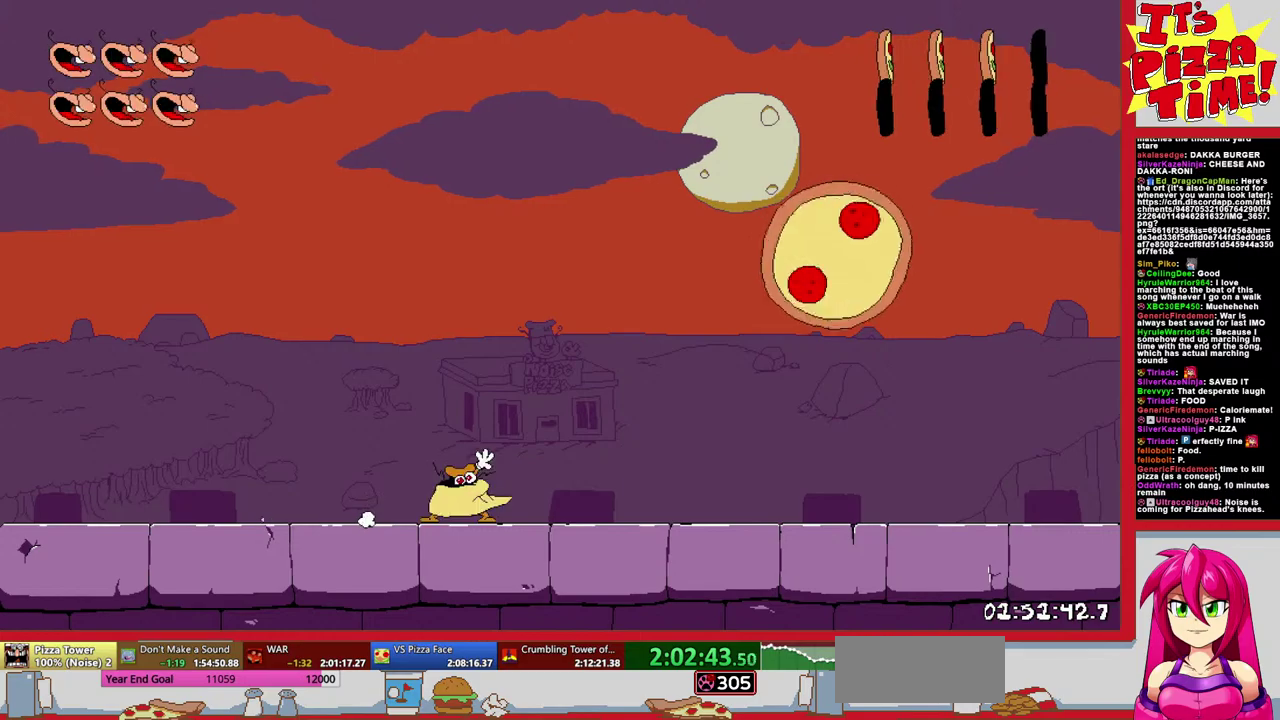
{"buttons": ["B", "Y"], "events": [[133, "B", "down"], [417, "DPAD_RIGHT", "up"], [483, "Y", "down"]]}
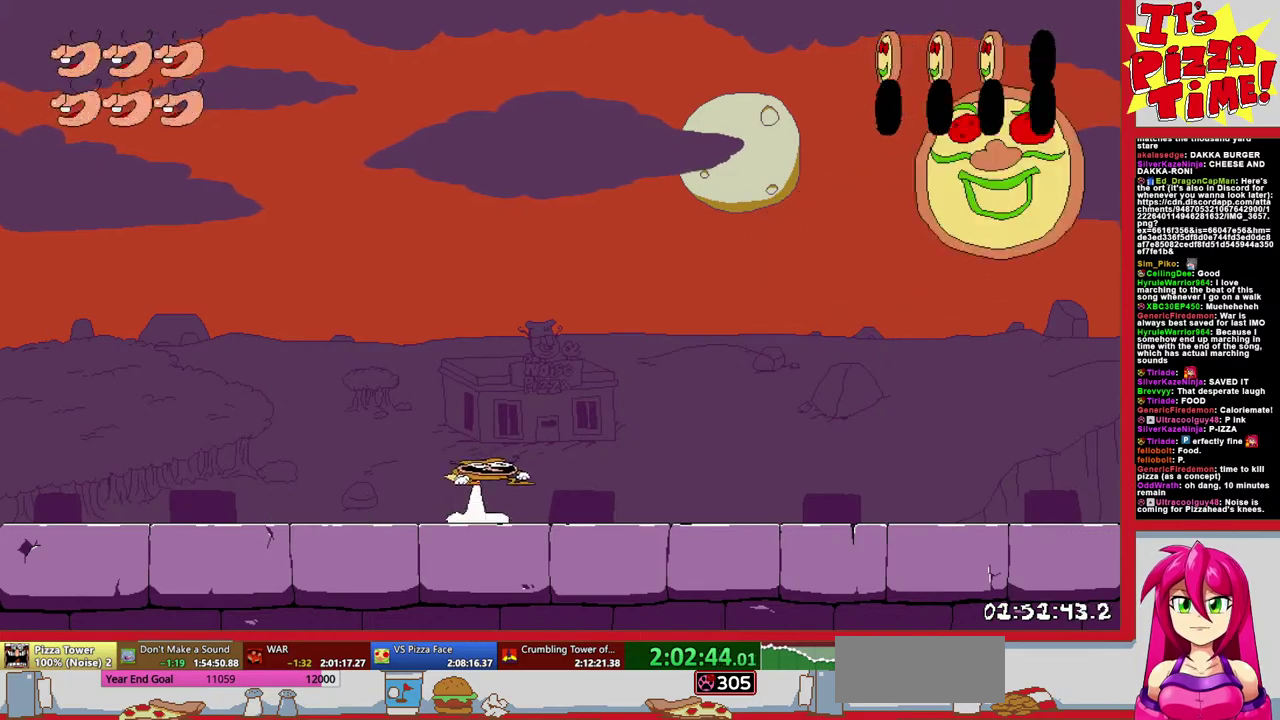
{"buttons": [], "events": [[150, "Y", "up"], [233, "B", "up"]]}
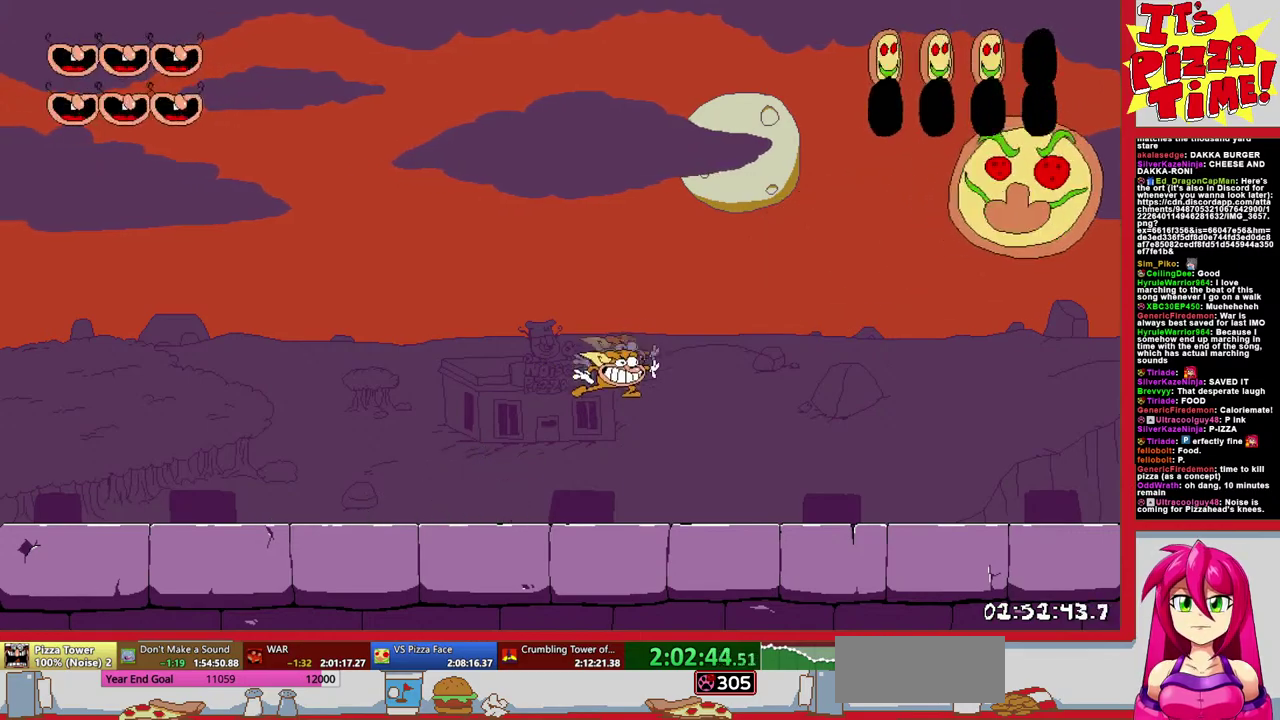
{"buttons": ["DPAD_LEFT"], "events": [[183, "DPAD_LEFT", "down"]]}
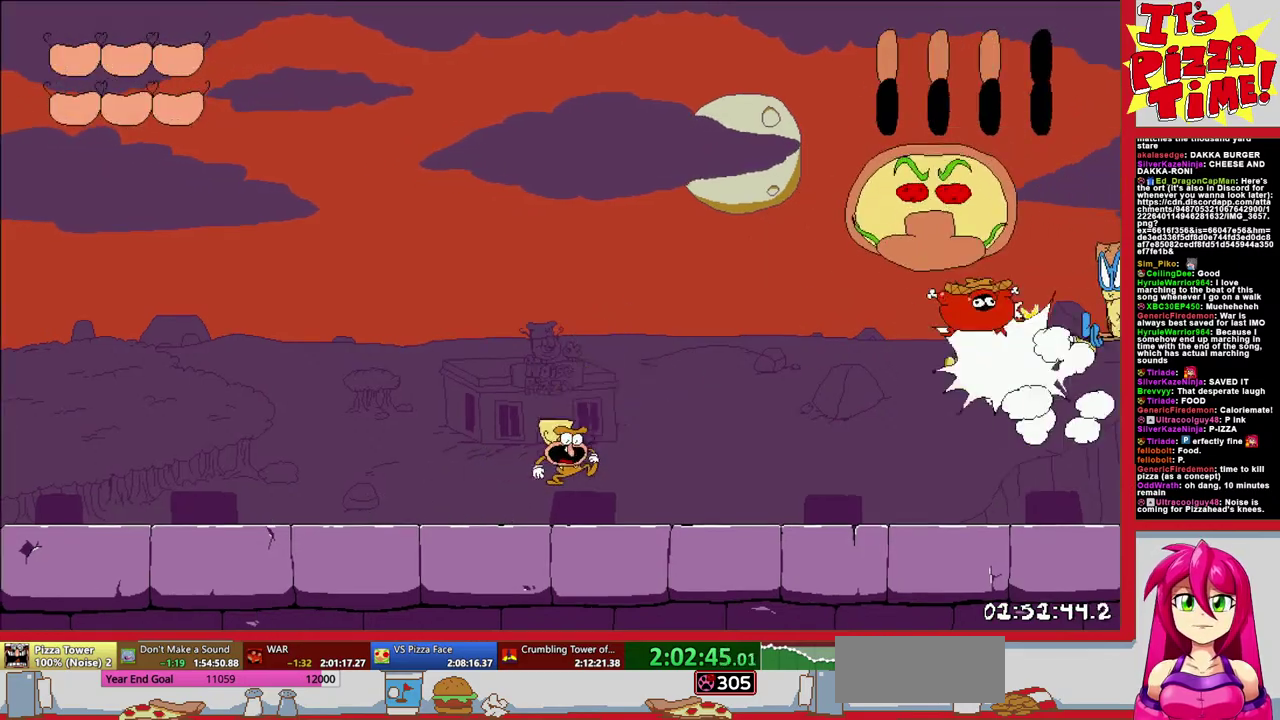
{"buttons": [], "events": [[33, "DPAD_LEFT", "up"], [267, "DPAD_RIGHT", "down"], [483, "DPAD_RIGHT", "up"]]}
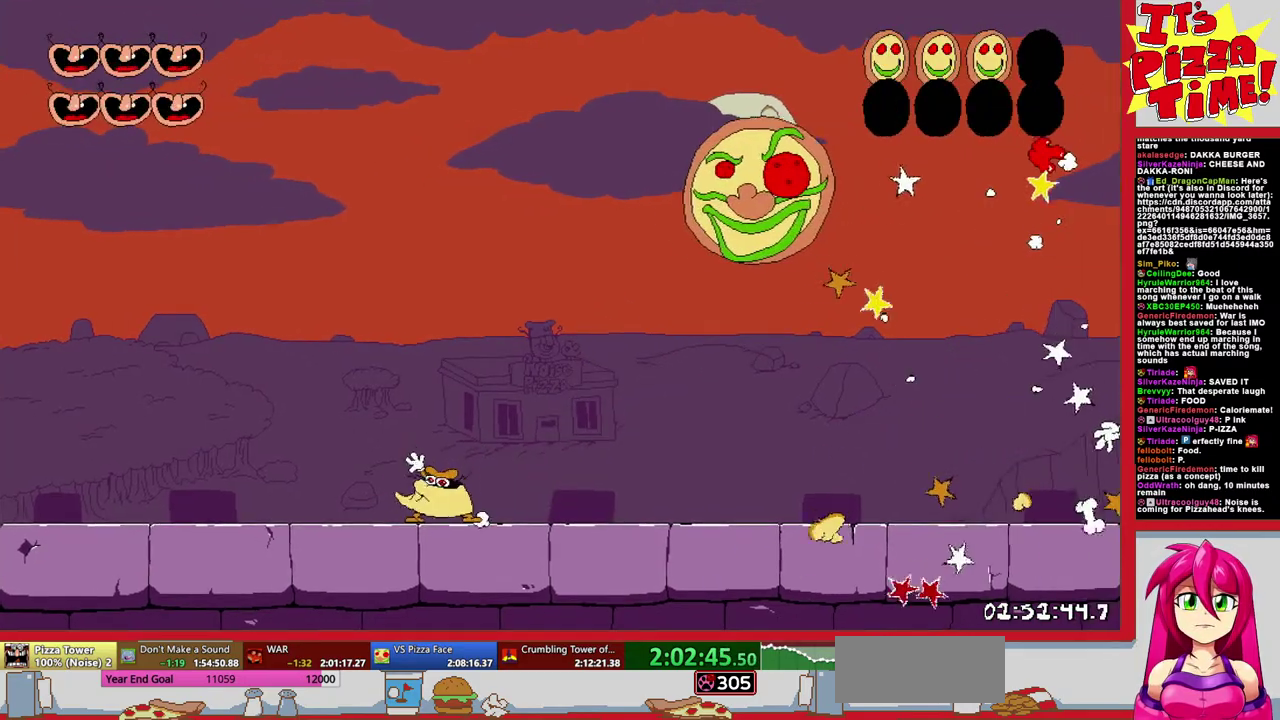
{"buttons": ["DPAD_LEFT"], "events": [[233, "DPAD_LEFT", "down"]]}
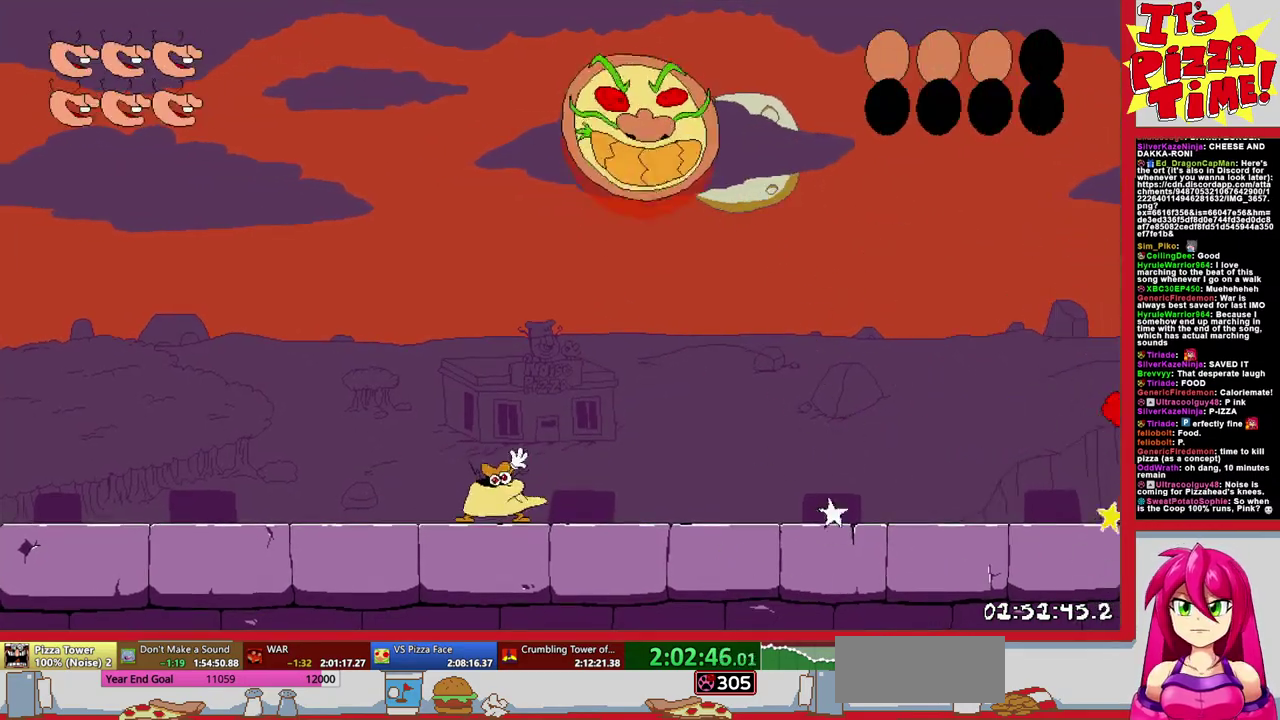
{"buttons": ["Y"], "events": [[250, "DPAD_LEFT", "up"], [300, "DPAD_RIGHT", "down"], [333, "Y", "down"], [400, "DPAD_RIGHT", "up"], [417, "Y", "up"], [483, "Y", "down"]]}
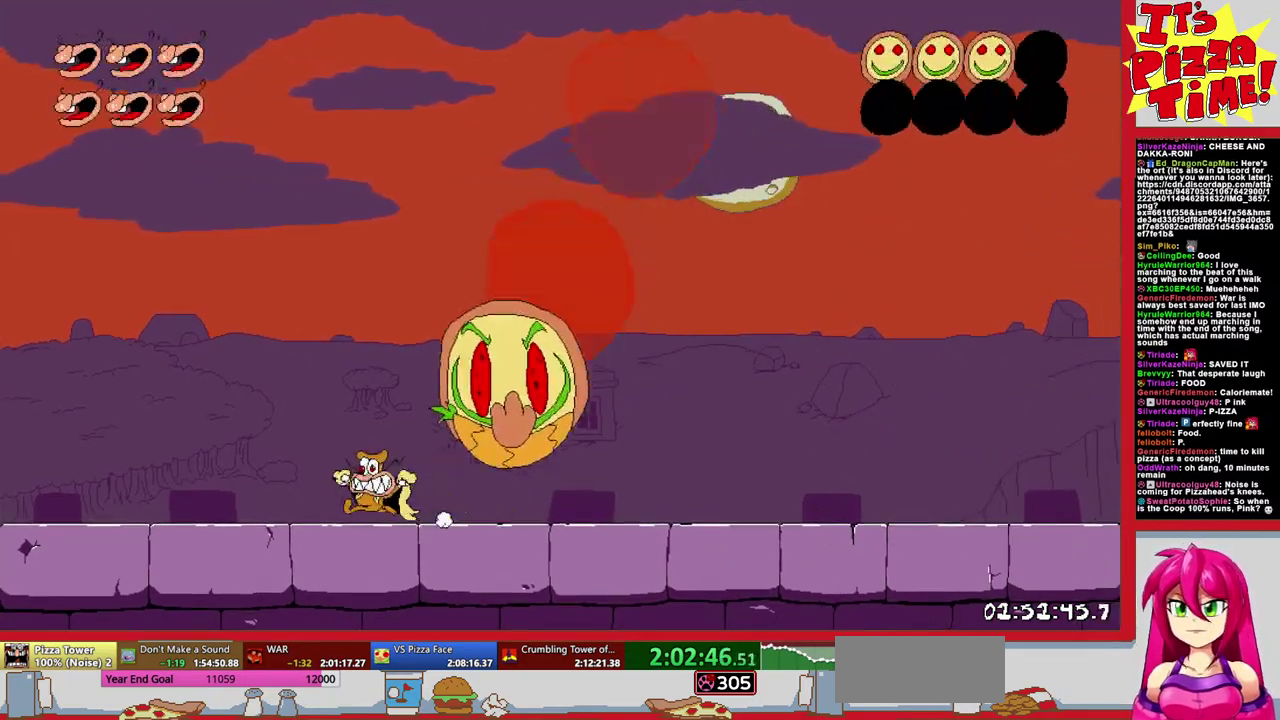
{"buttons": ["DPAD_LEFT"], "events": [[67, "Y", "up"], [400, "DPAD_LEFT", "down"]]}
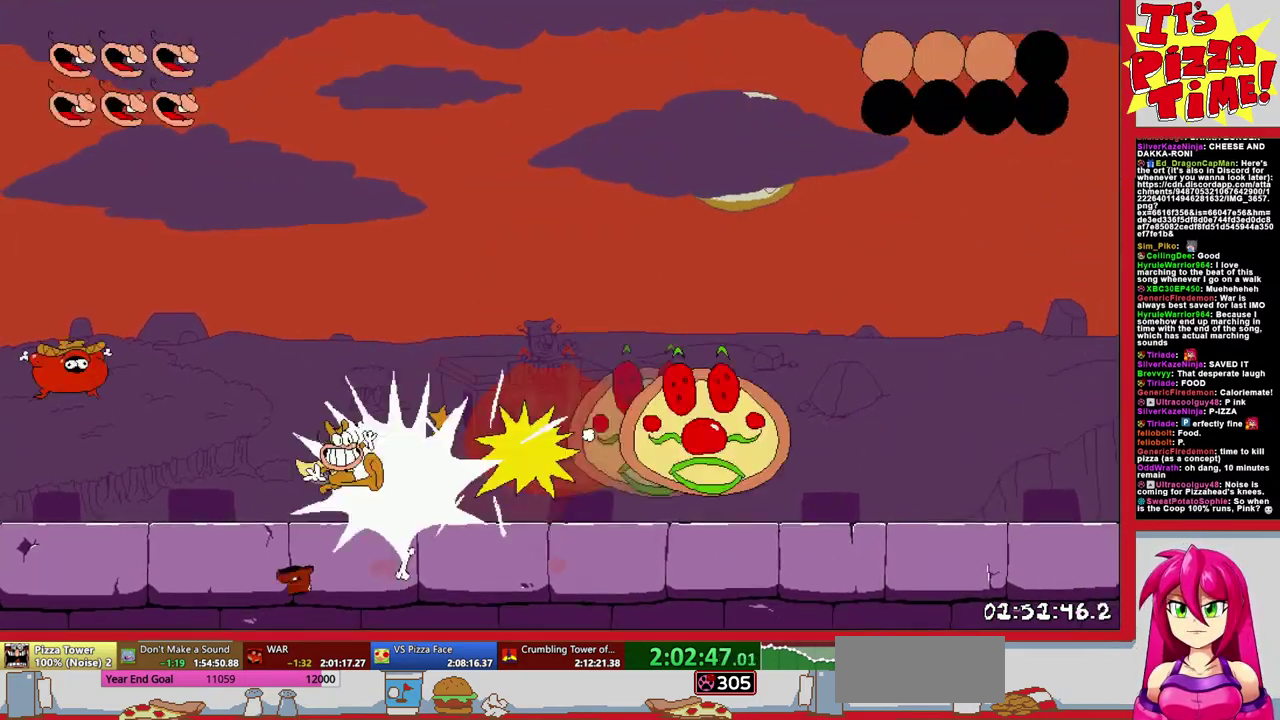
{"buttons": ["DPAD_RIGHT"], "events": [[50, "Y", "down"], [150, "DPAD_LEFT", "up"], [150, "Y", "up"], [200, "Y", "down"], [283, "Y", "up"], [433, "DPAD_RIGHT", "down"]]}
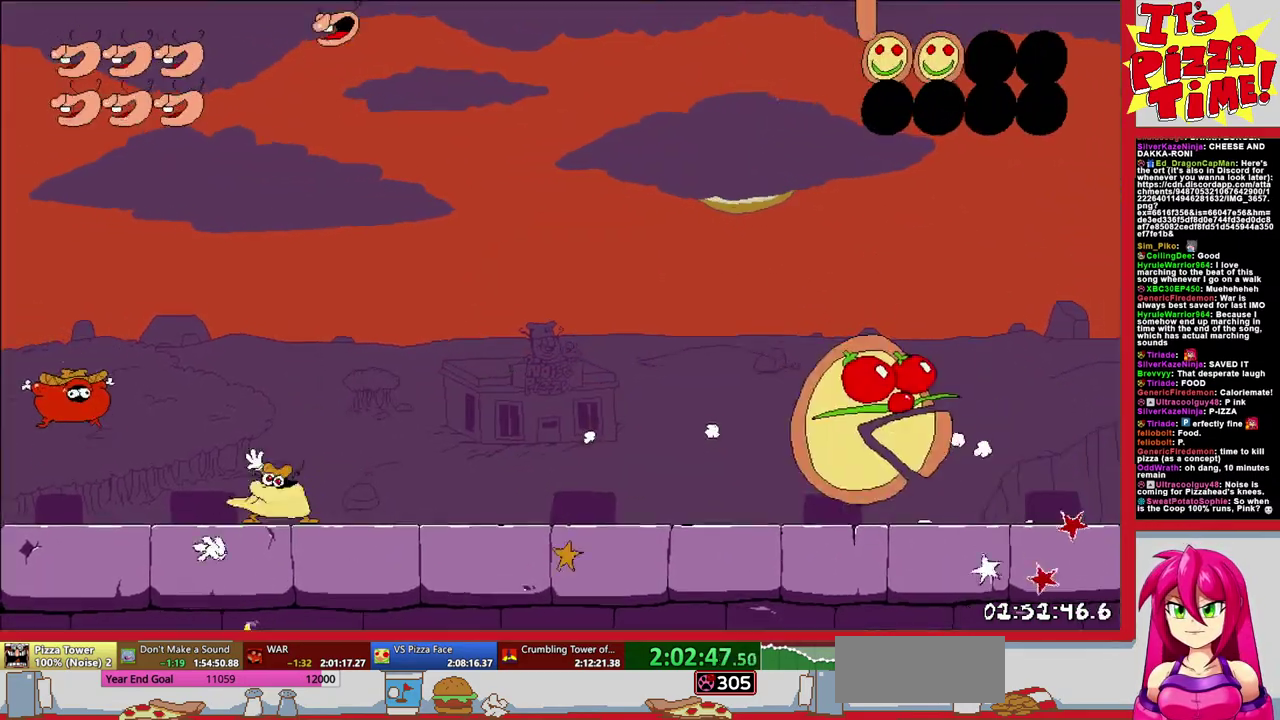
{"buttons": ["DPAD_RIGHT"], "events": []}
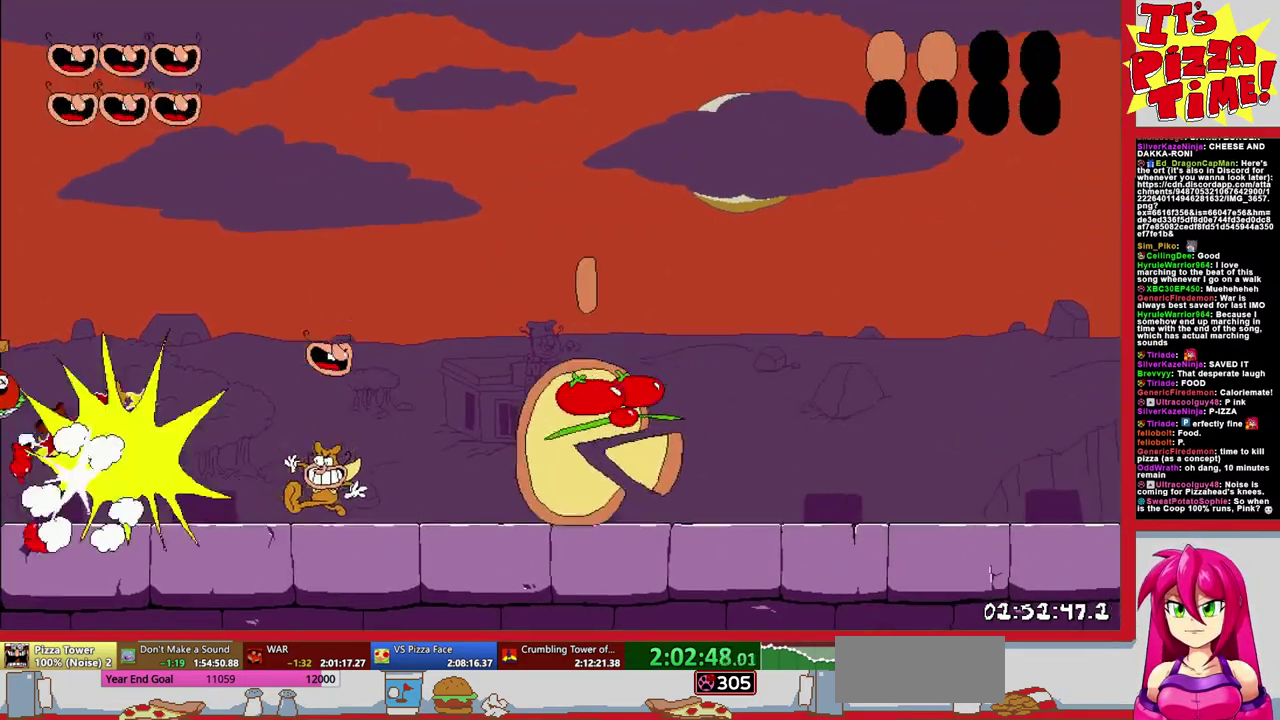
{"buttons": ["DPAD_RIGHT"], "events": [[17, "DPAD_RIGHT", "up"], [467, "DPAD_RIGHT", "down"]]}
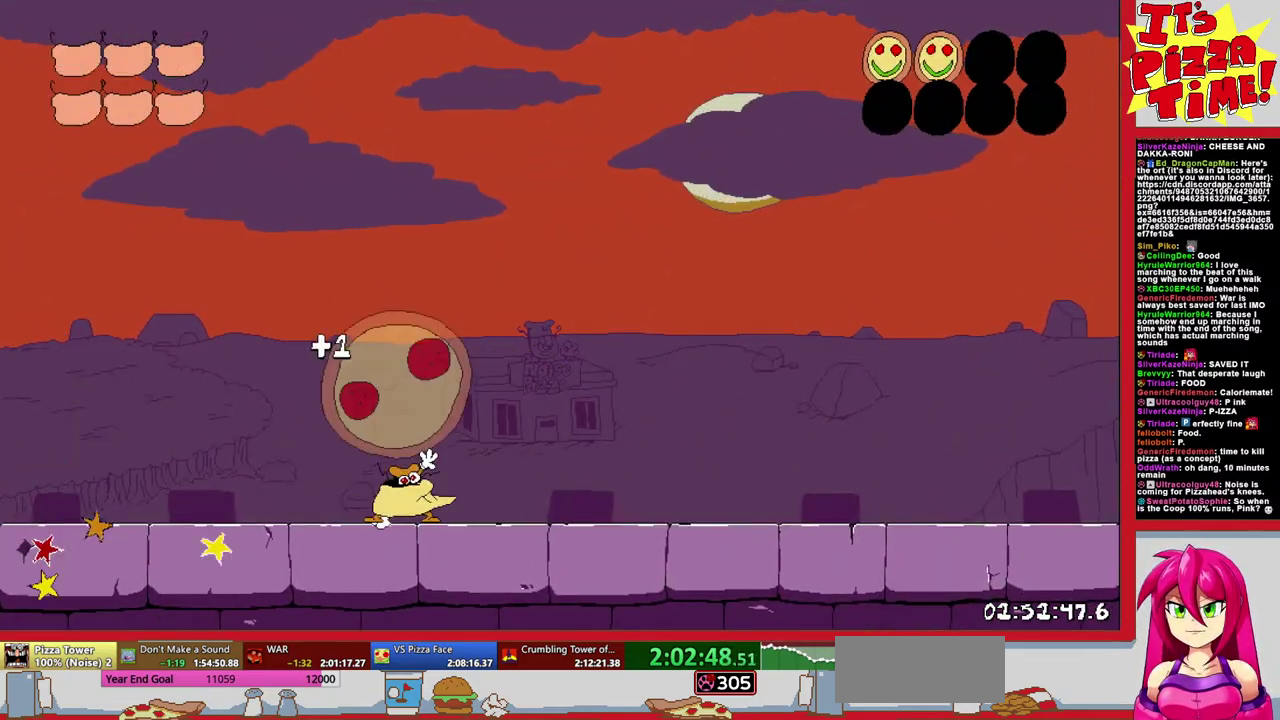
{"buttons": [], "events": [[483, "DPAD_RIGHT", "up"]]}
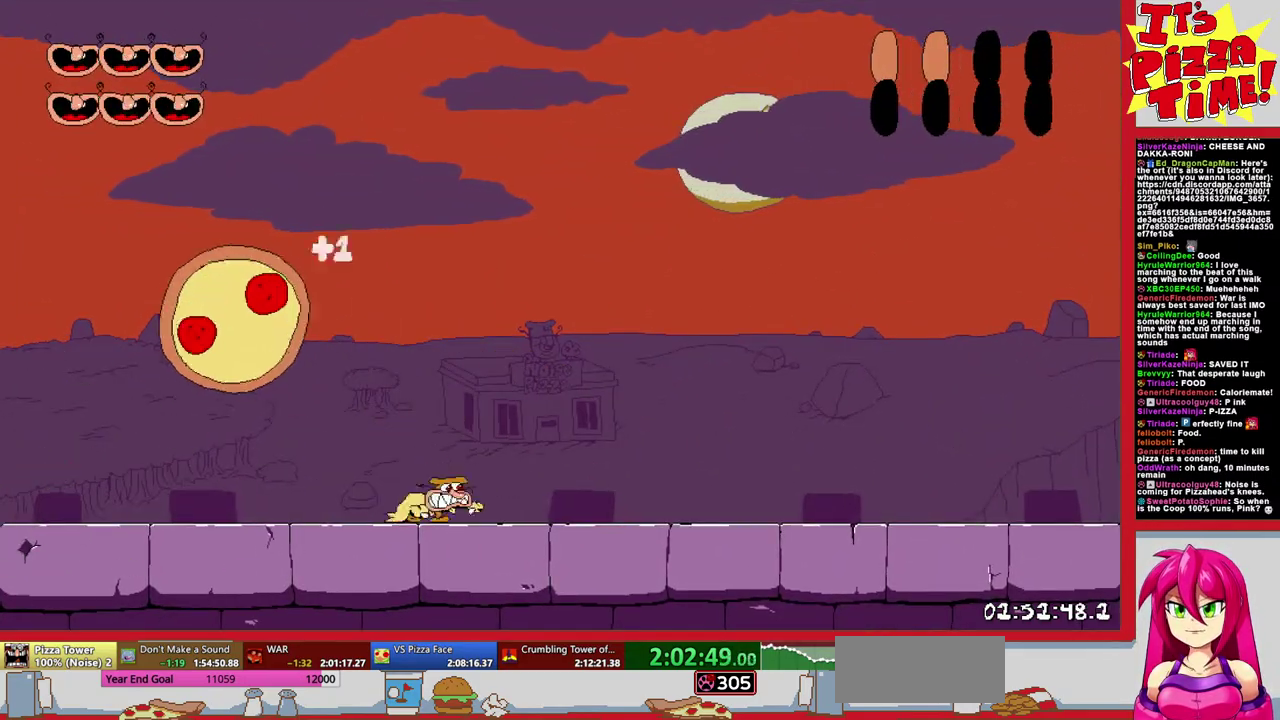
{"buttons": [], "events": [[200, "DPAD_LEFT", "down"], [283, "DPAD_LEFT", "up"]]}